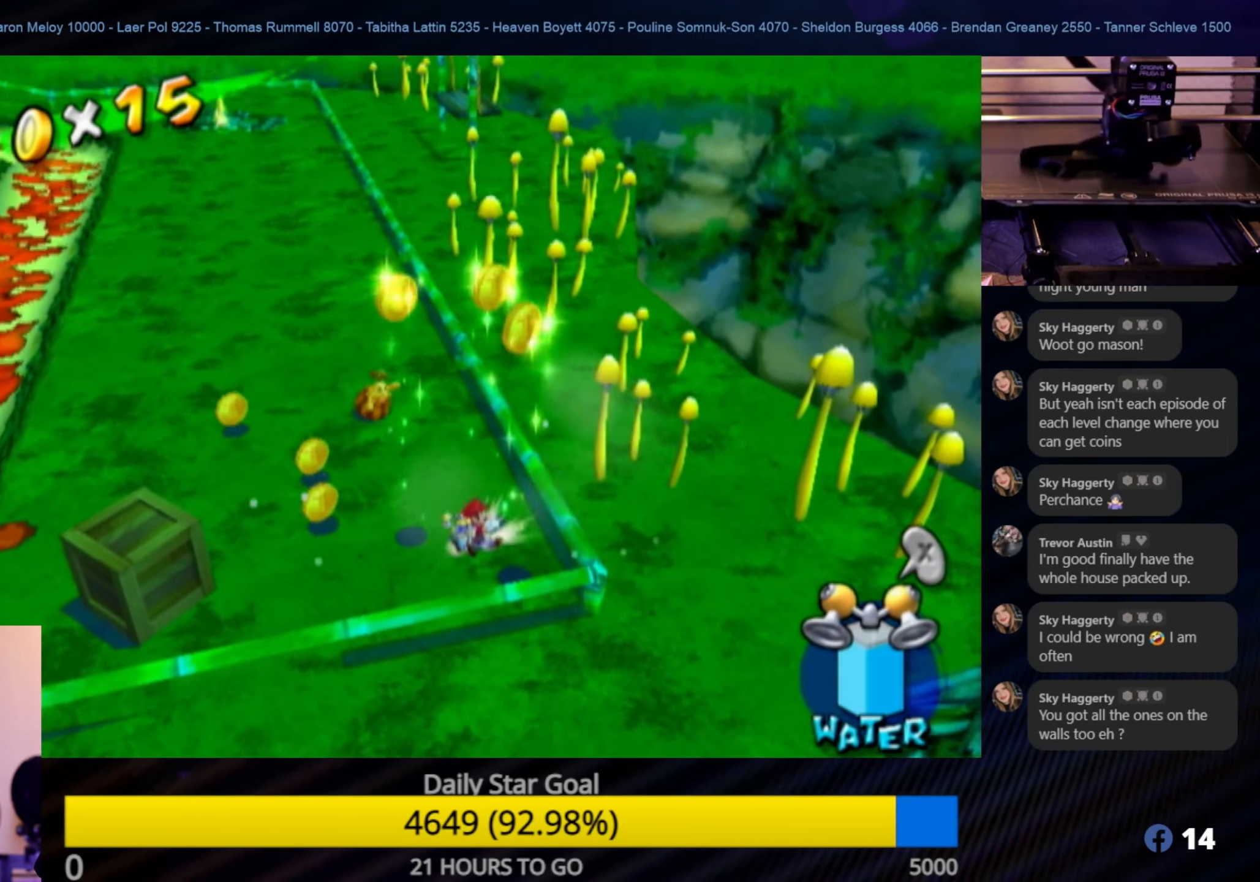
Gameplay with a controller (Nintendo layout); each line is a JSON object with the inputs held at the frame after it. "events" lists button and stick changes between this image and that frame as [ms after this image, input, new state], when the widget could be followed in between. Not read: L3 R3.
{"buttons": ["A"], "left_stick": "left", "right_stick": "center", "events": [[350, "A", "down"]]}
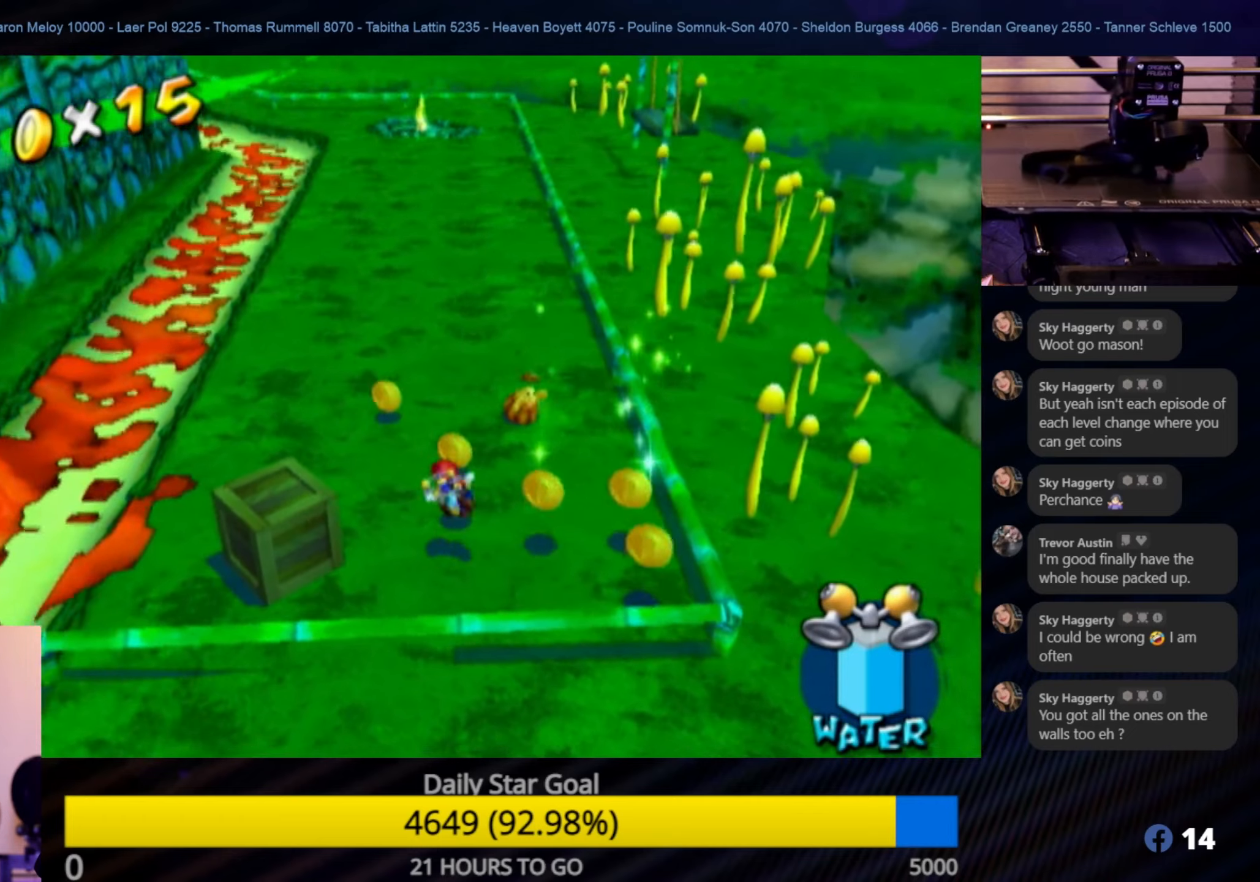
{"buttons": [], "left_stick": "center", "right_stick": "center", "events": [[50, "left_stick", "center"], [84, "A", "up"]]}
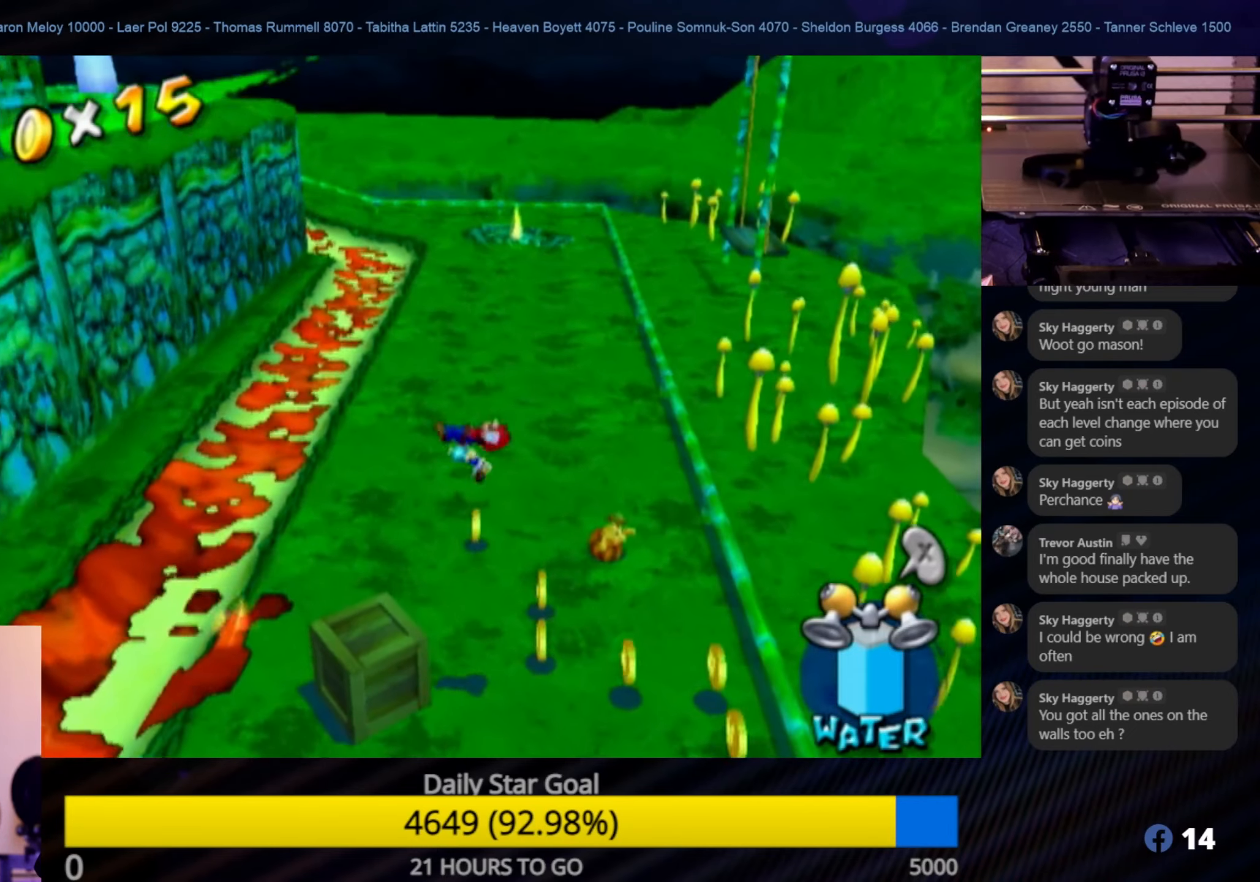
{"buttons": [], "left_stick": "center", "right_stick": "center", "events": [[200, "L1", "down"], [367, "L1", "up"]]}
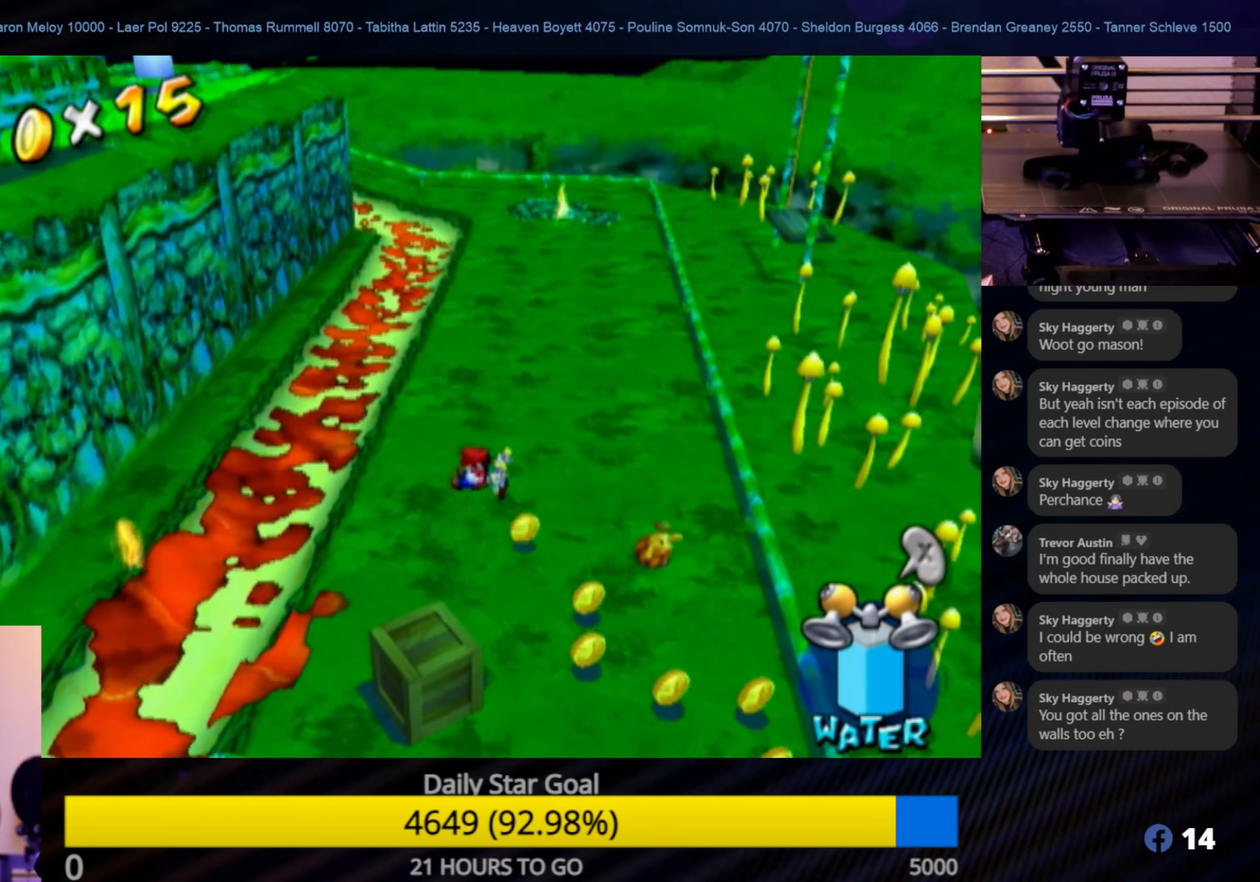
{"buttons": [], "left_stick": "center", "right_stick": "center", "events": []}
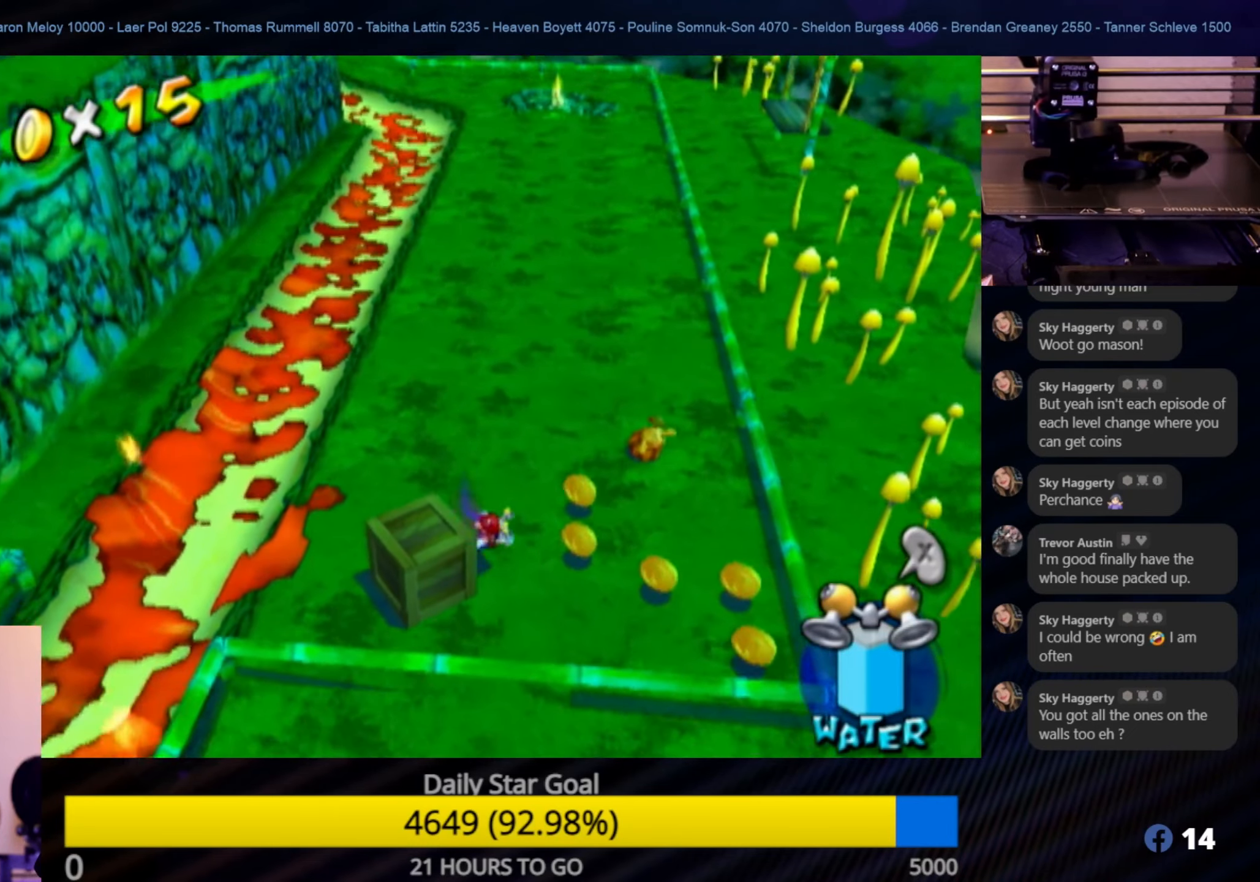
{"buttons": [], "left_stick": "down-left", "right_stick": "center", "events": [[484, "left_stick", "down-left"]]}
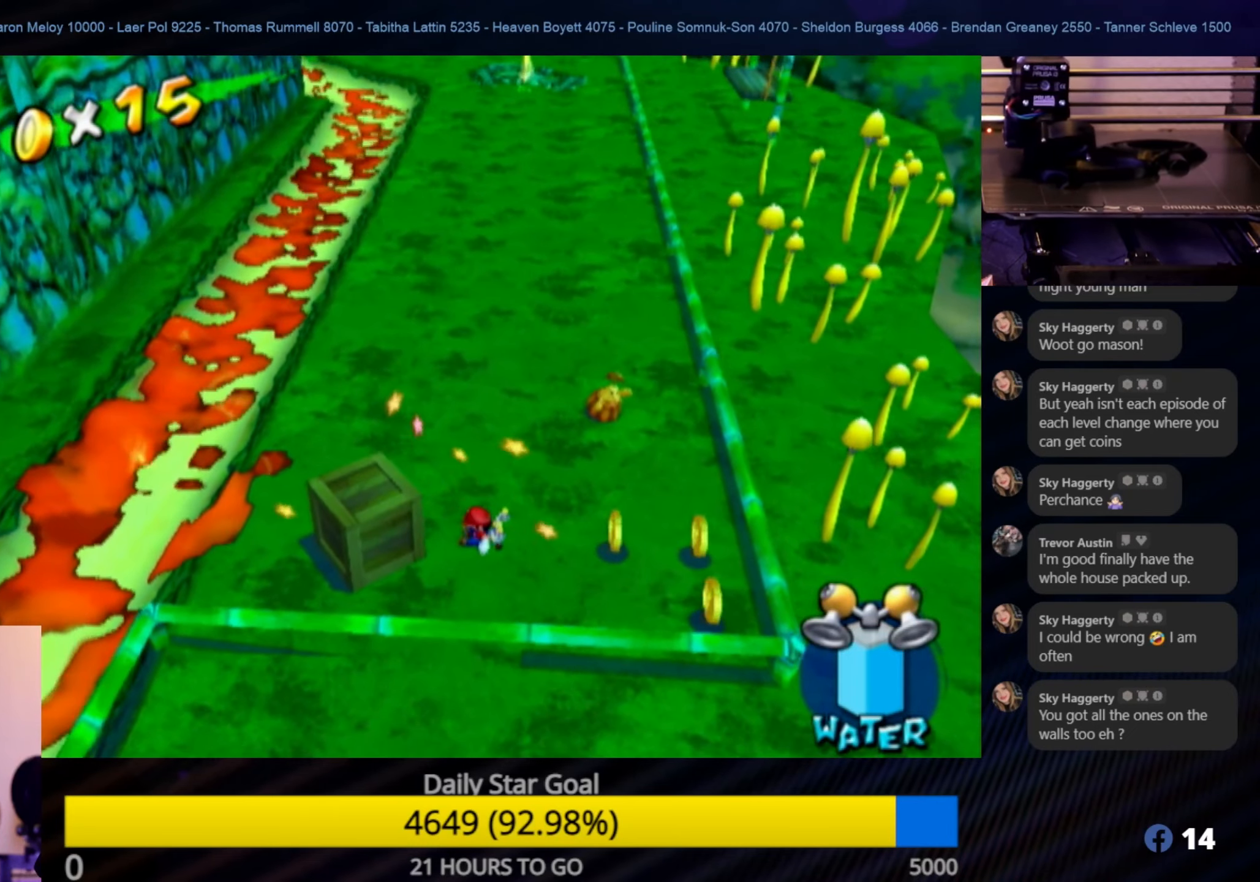
{"buttons": [], "left_stick": "left", "right_stick": "center", "events": [[84, "A", "down"], [84, "left_stick", "left"], [234, "A", "up"], [317, "A", "down"], [467, "A", "up"]]}
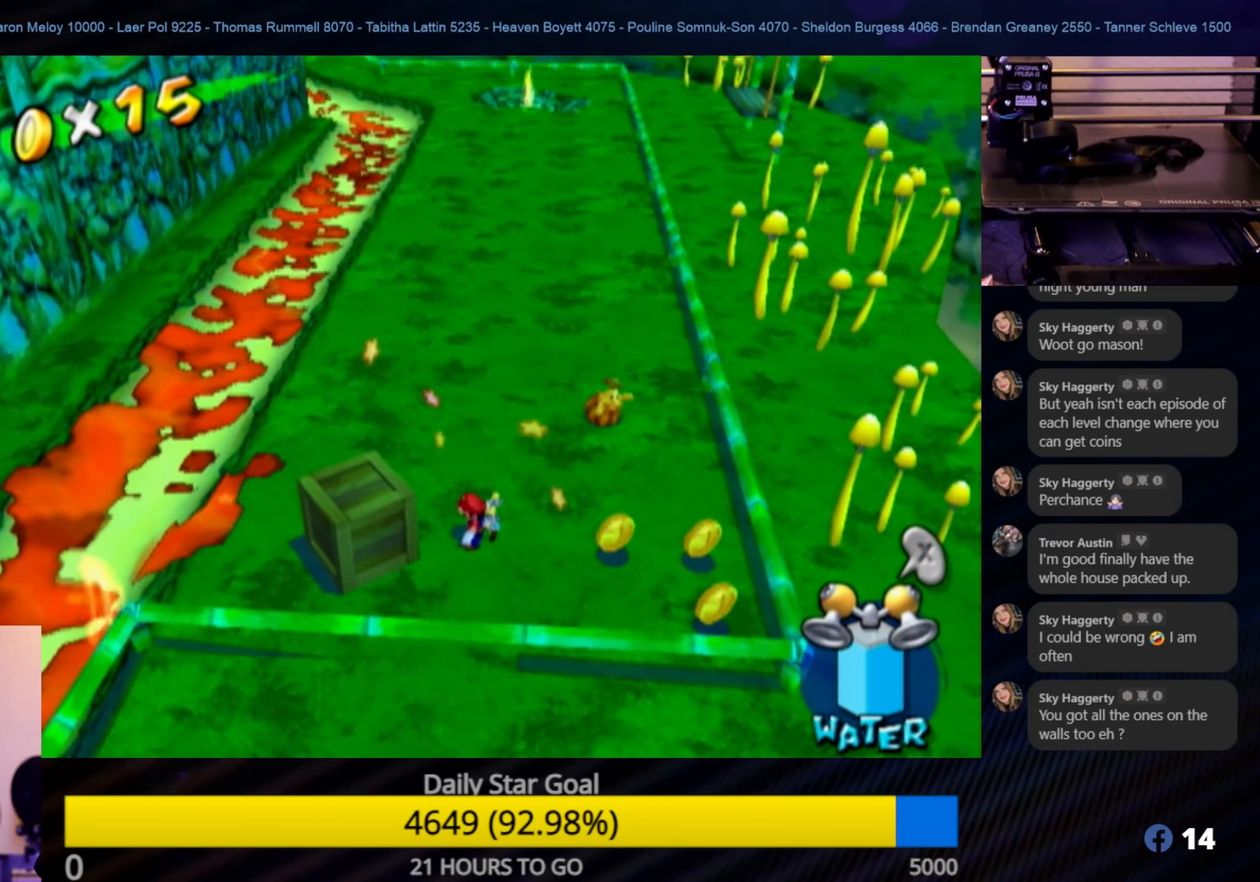
{"buttons": [], "left_stick": "center", "right_stick": "center", "events": [[34, "A", "down"], [200, "A", "up"], [250, "A", "down"], [400, "A", "up"], [434, "left_stick", "center"]]}
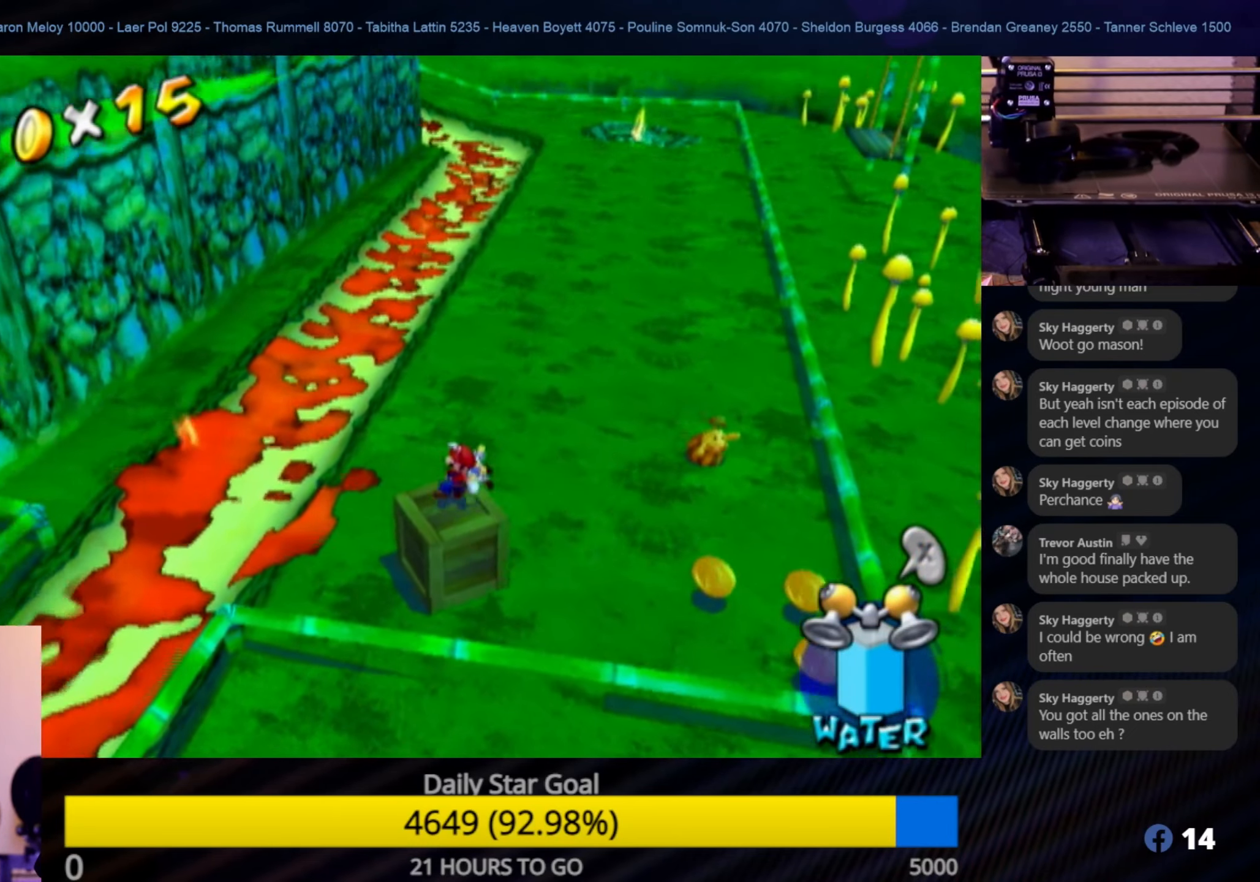
{"buttons": [], "left_stick": "center", "right_stick": "center", "events": [[67, "L1", "down"], [217, "L1", "up"]]}
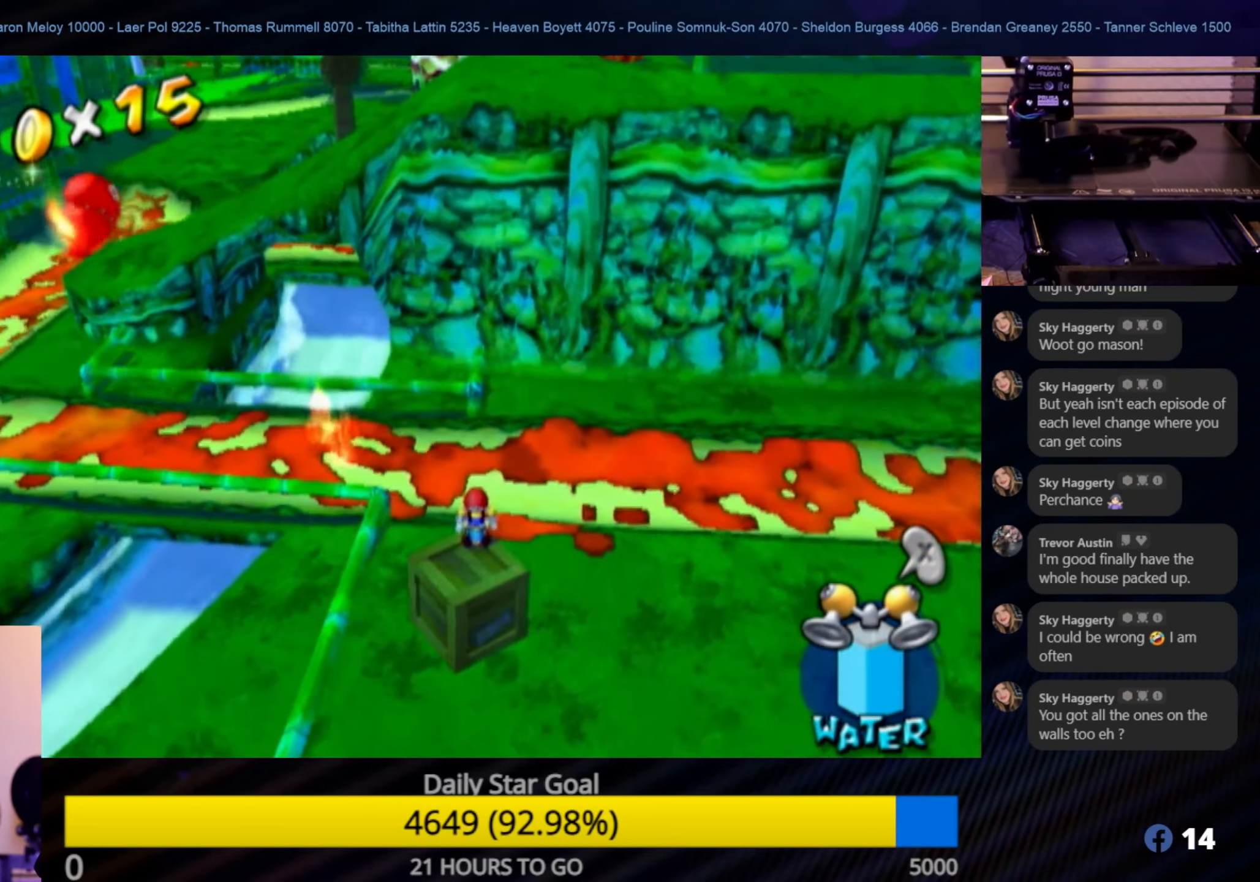
{"buttons": ["L1"], "left_stick": "center", "right_stick": "center", "events": [[34, "A", "down"], [184, "A", "up"], [217, "L1", "down"]]}
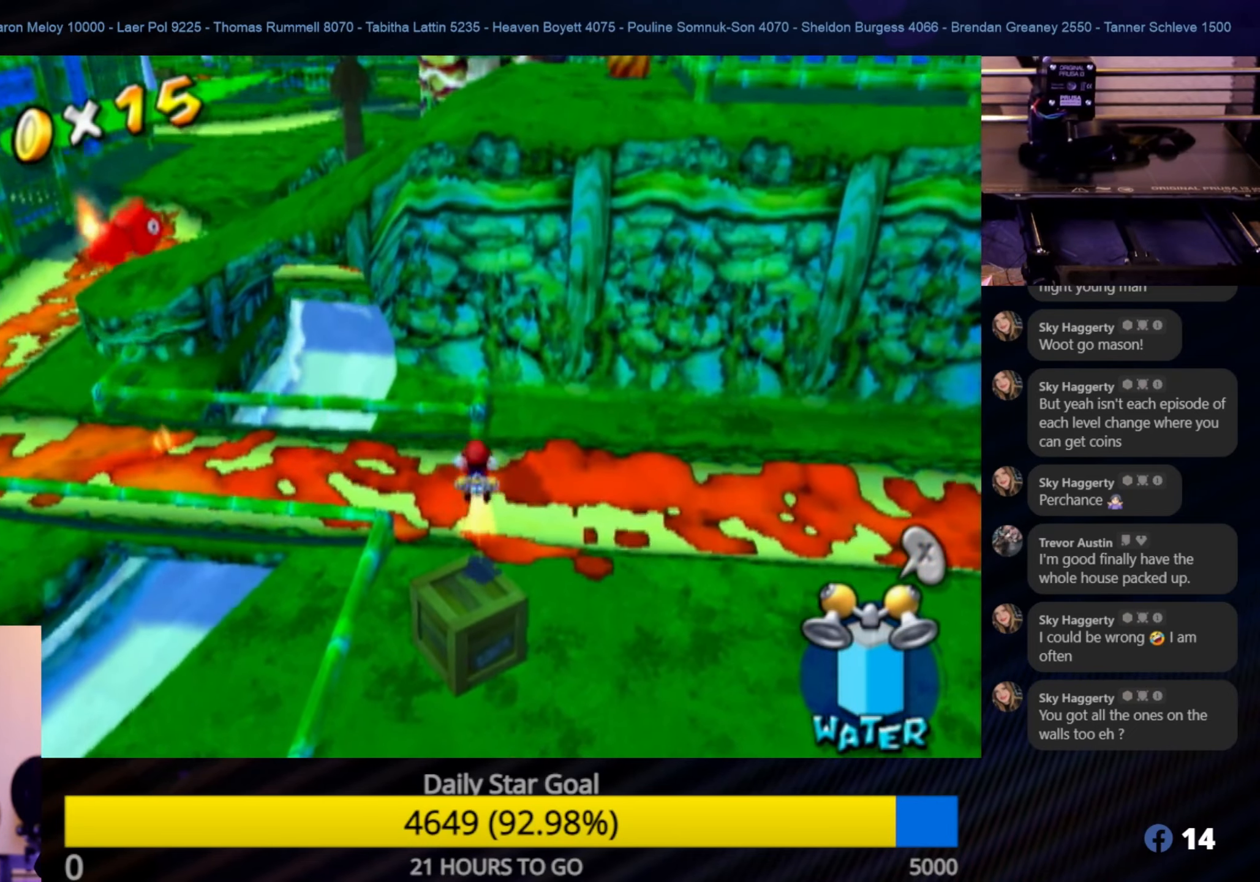
{"buttons": [], "left_stick": "center", "right_stick": "center", "events": [[134, "L1", "up"]]}
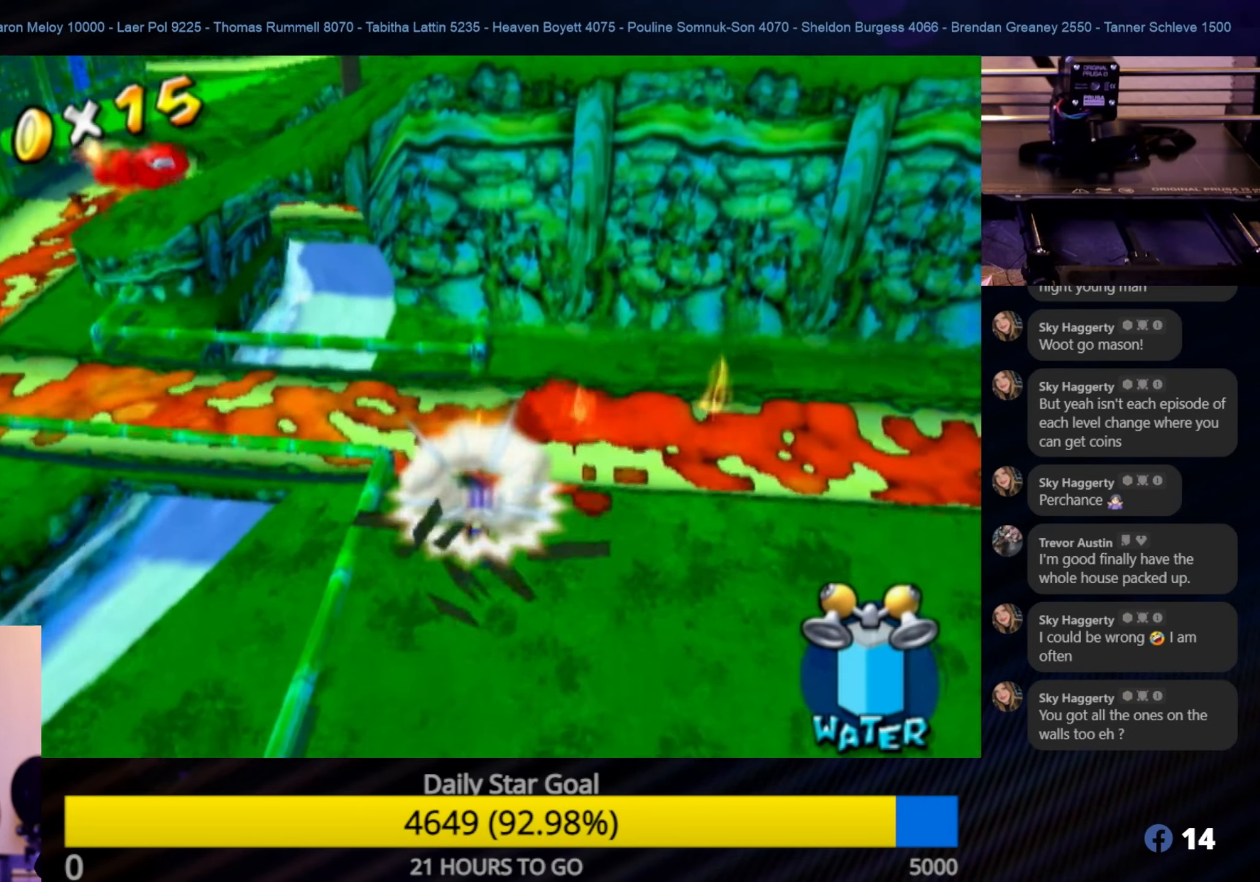
{"buttons": [], "left_stick": "center", "right_stick": "center", "events": []}
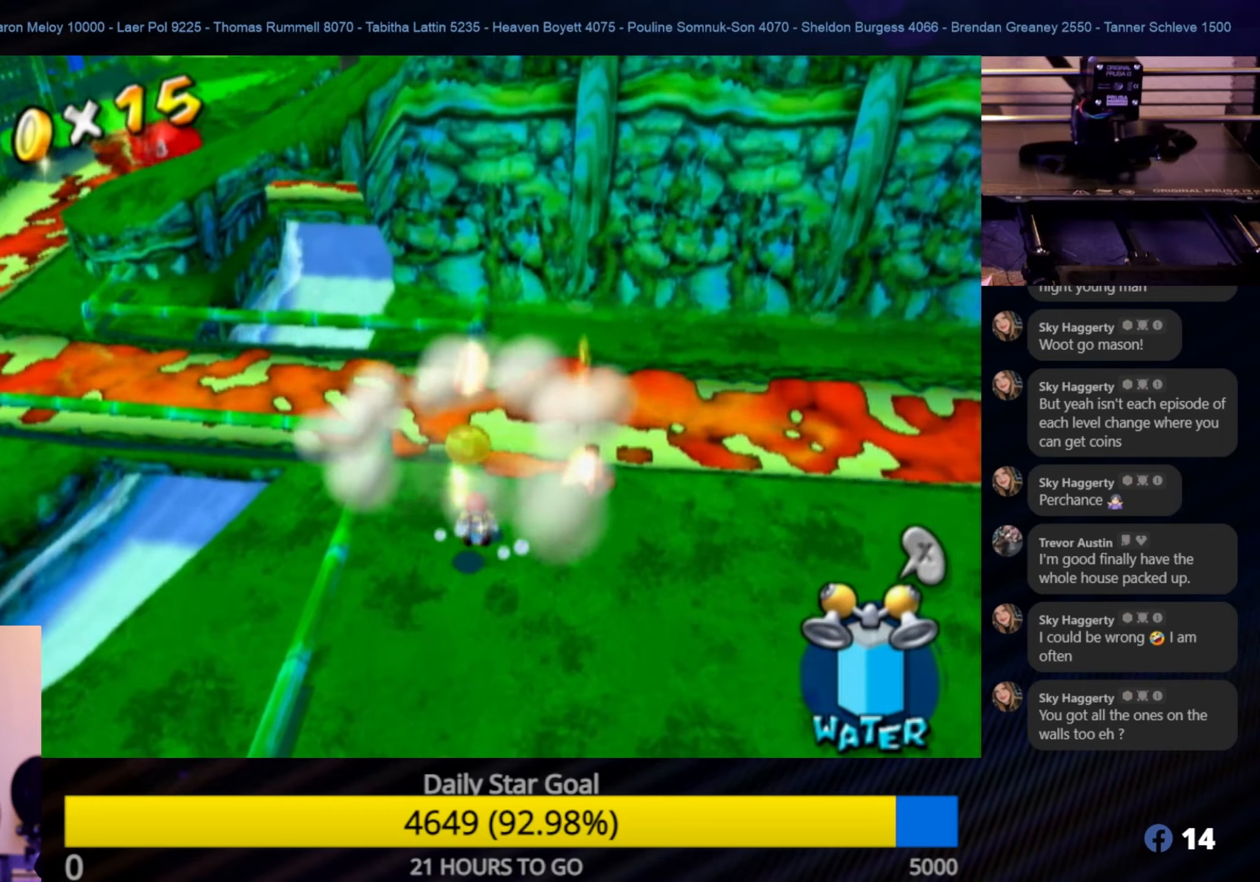
{"buttons": [], "left_stick": "center", "right_stick": "center", "events": []}
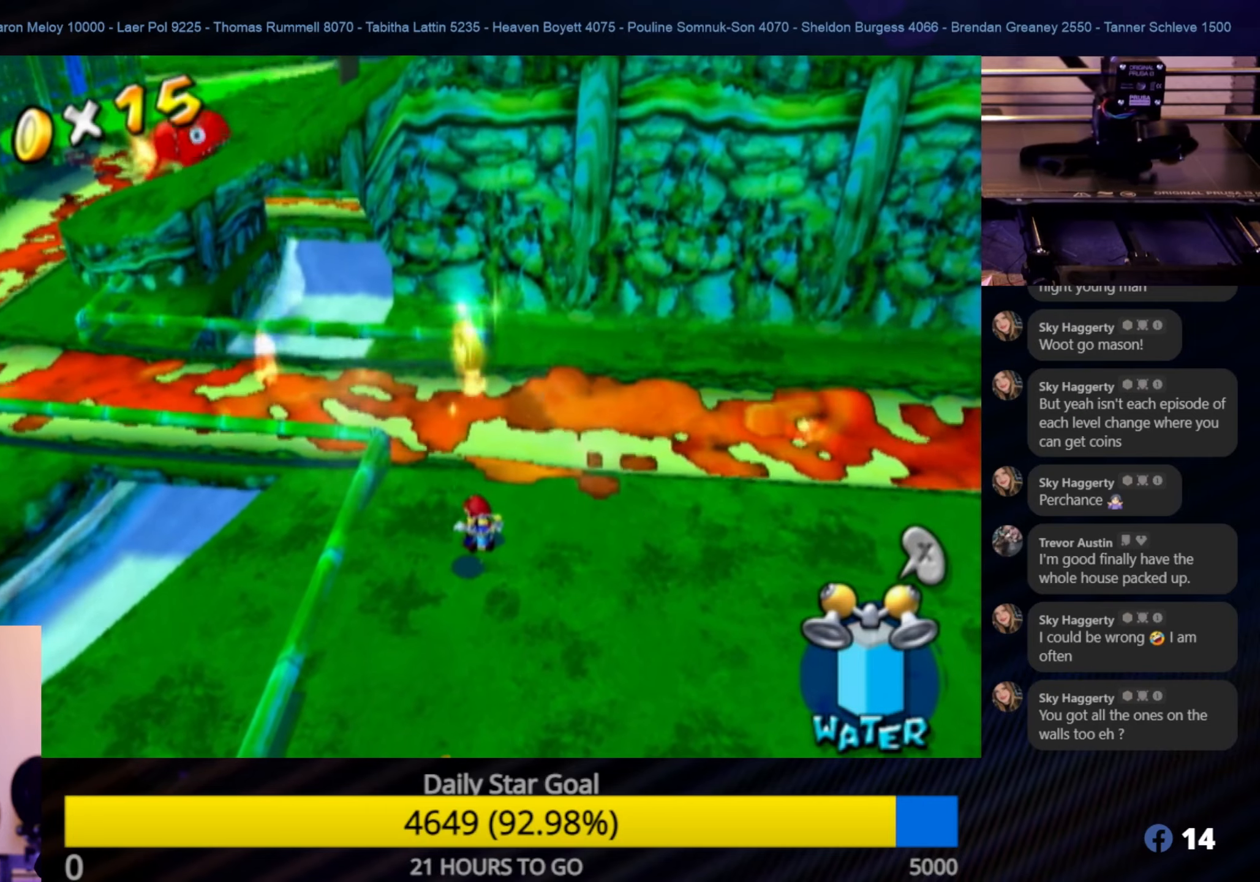
{"buttons": [], "left_stick": "down-right", "right_stick": "center", "events": [[166, "left_stick", "down"], [366, "left_stick", "down-right"]]}
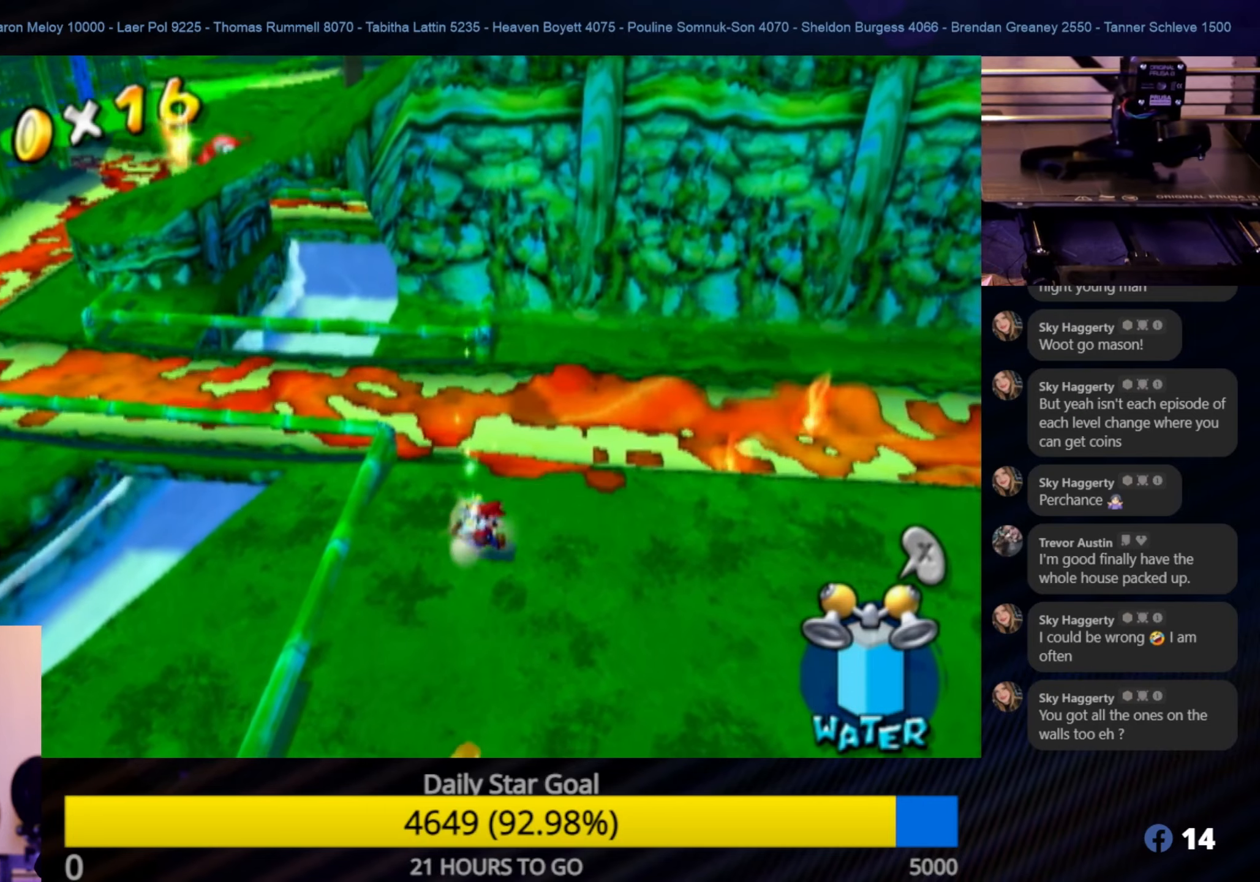
{"buttons": [], "left_stick": "right", "right_stick": "left", "events": [[183, "left_stick", "right"], [383, "right_stick", "left"]]}
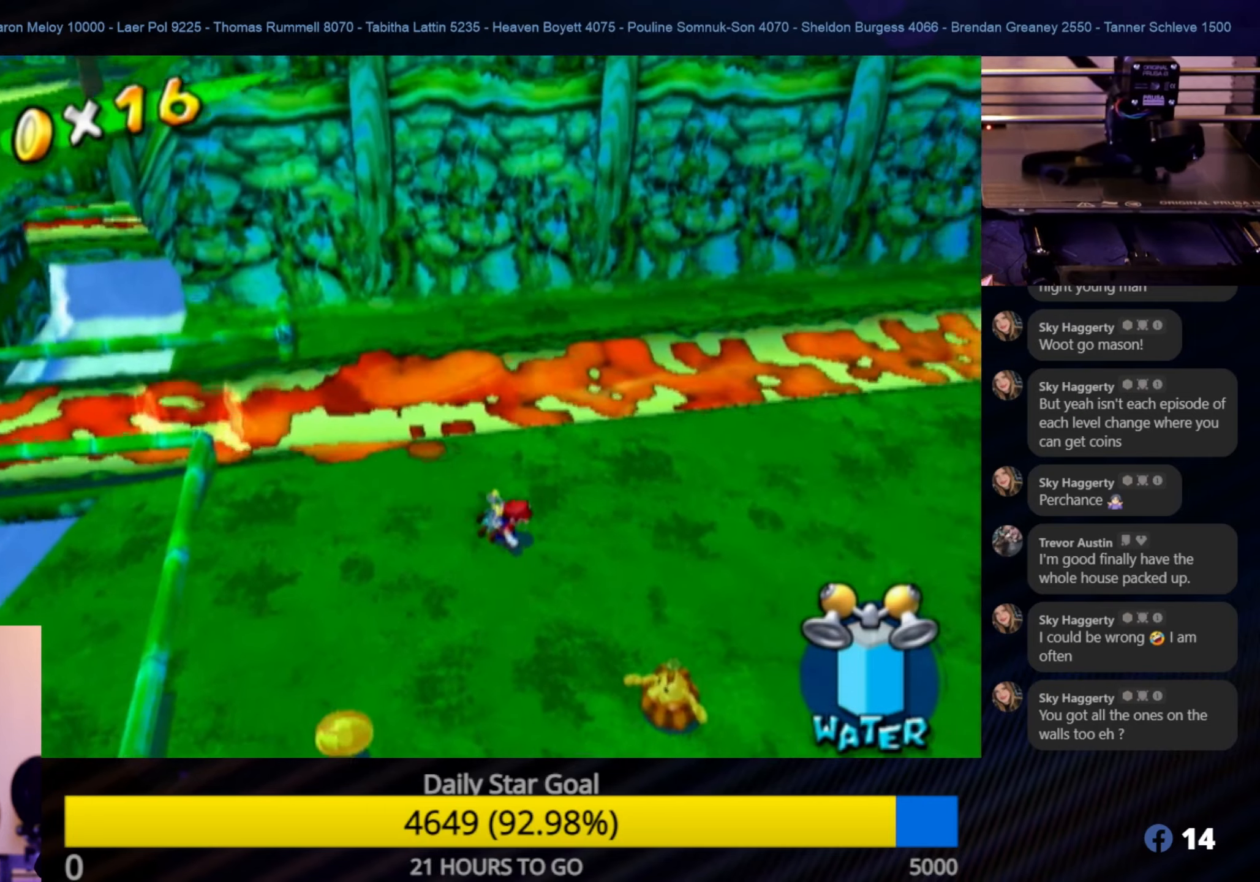
{"buttons": [], "left_stick": "up-right", "right_stick": "center", "events": [[283, "left_stick", "up-right"], [283, "right_stick", "center"]]}
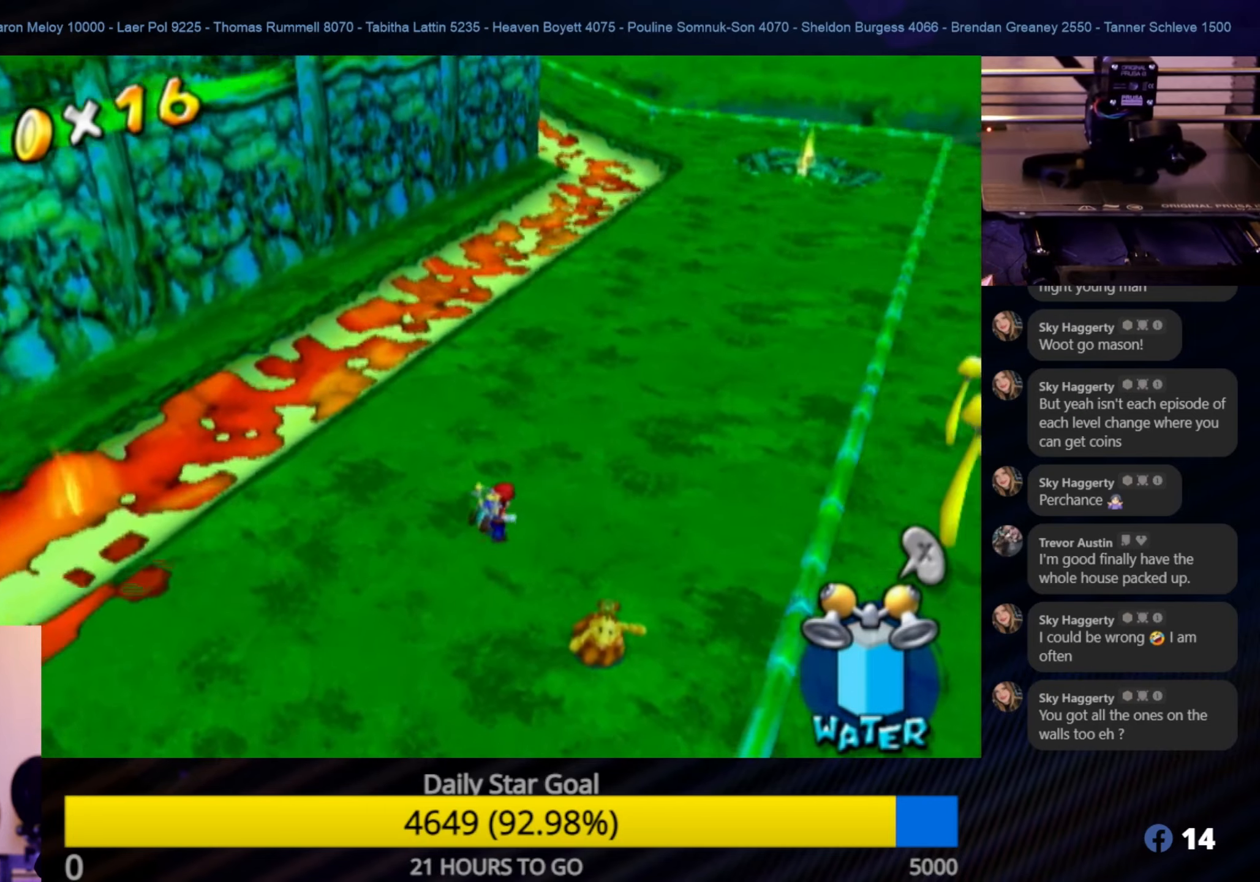
{"buttons": [], "left_stick": "up-right", "right_stick": "center", "events": []}
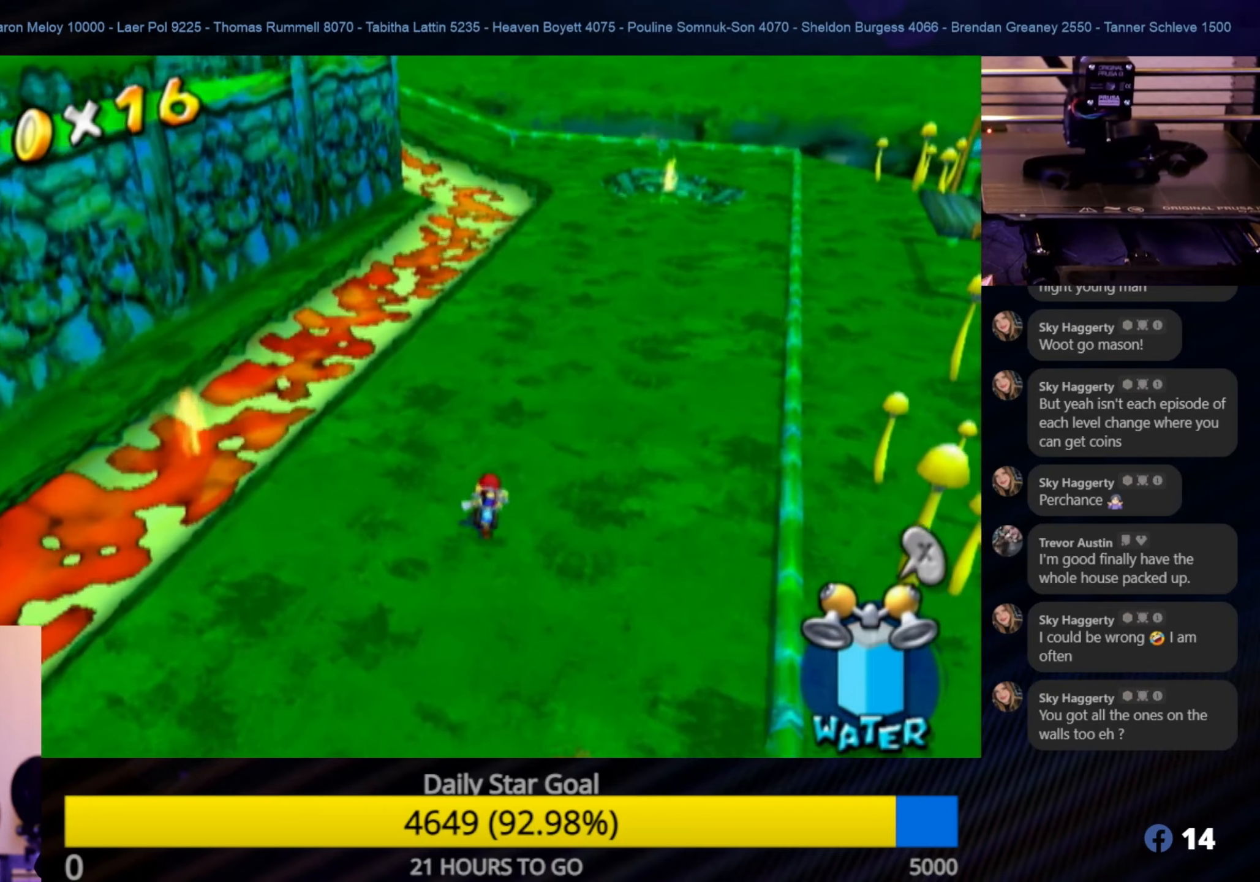
{"buttons": [], "left_stick": "up-right", "right_stick": "center", "events": []}
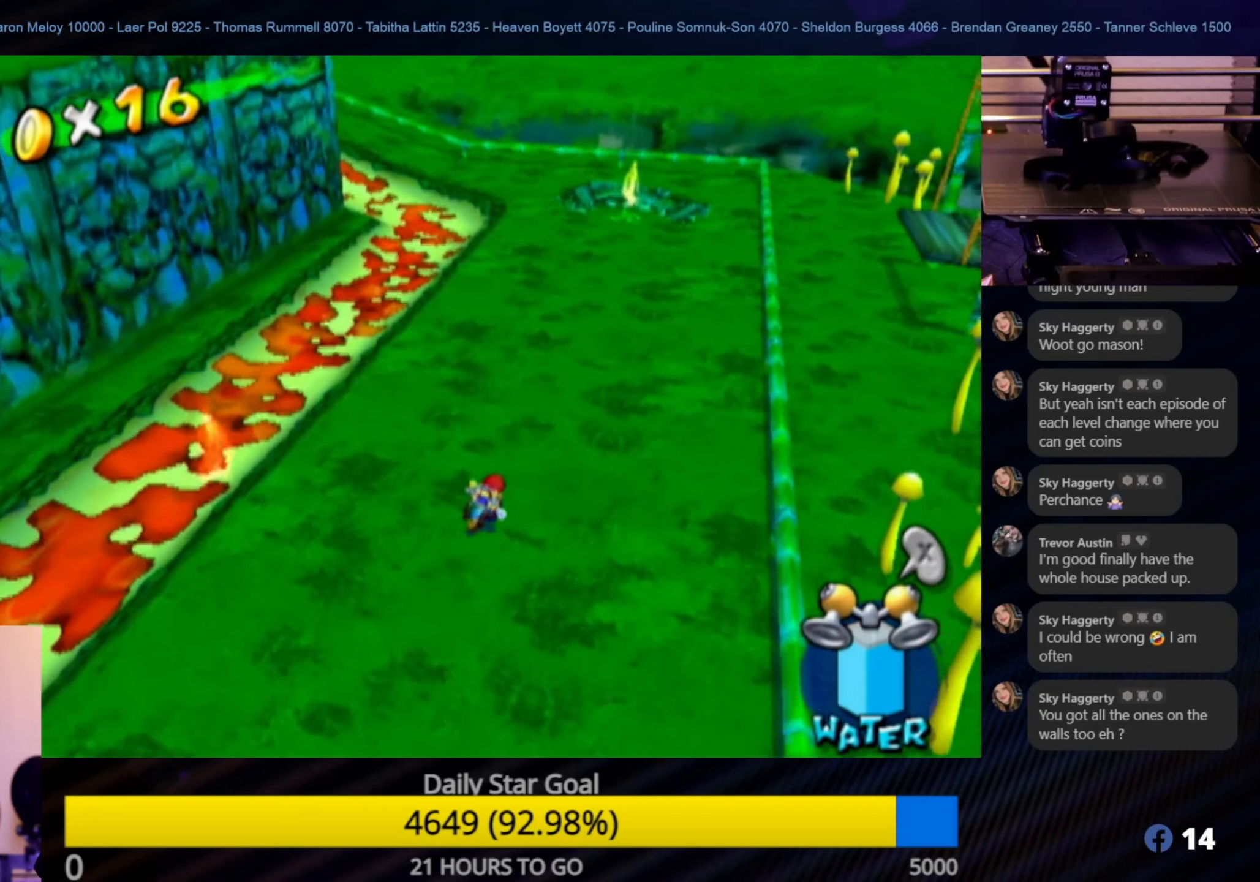
{"buttons": [], "left_stick": "up-right", "right_stick": "center", "events": []}
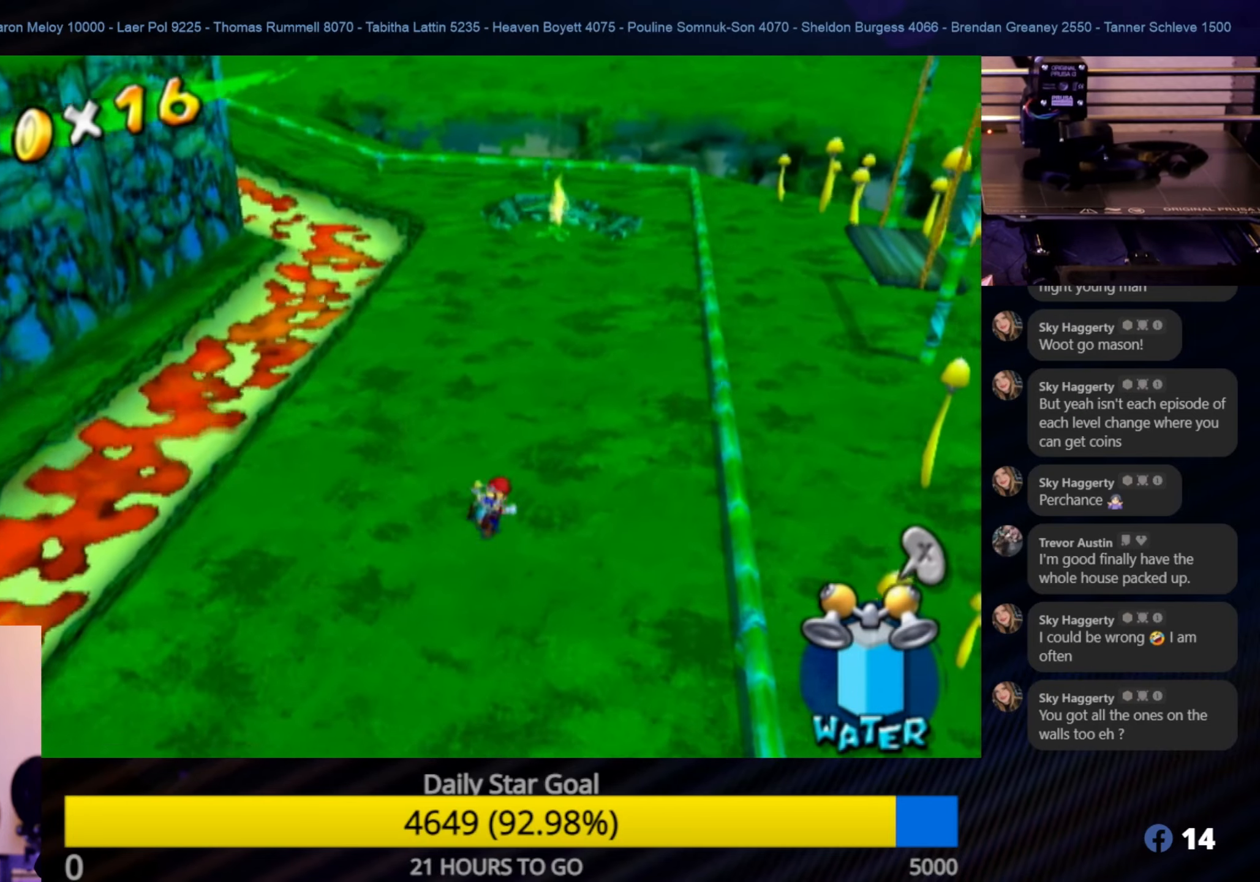
{"buttons": [], "left_stick": "up", "right_stick": "center", "events": [[483, "left_stick", "up"]]}
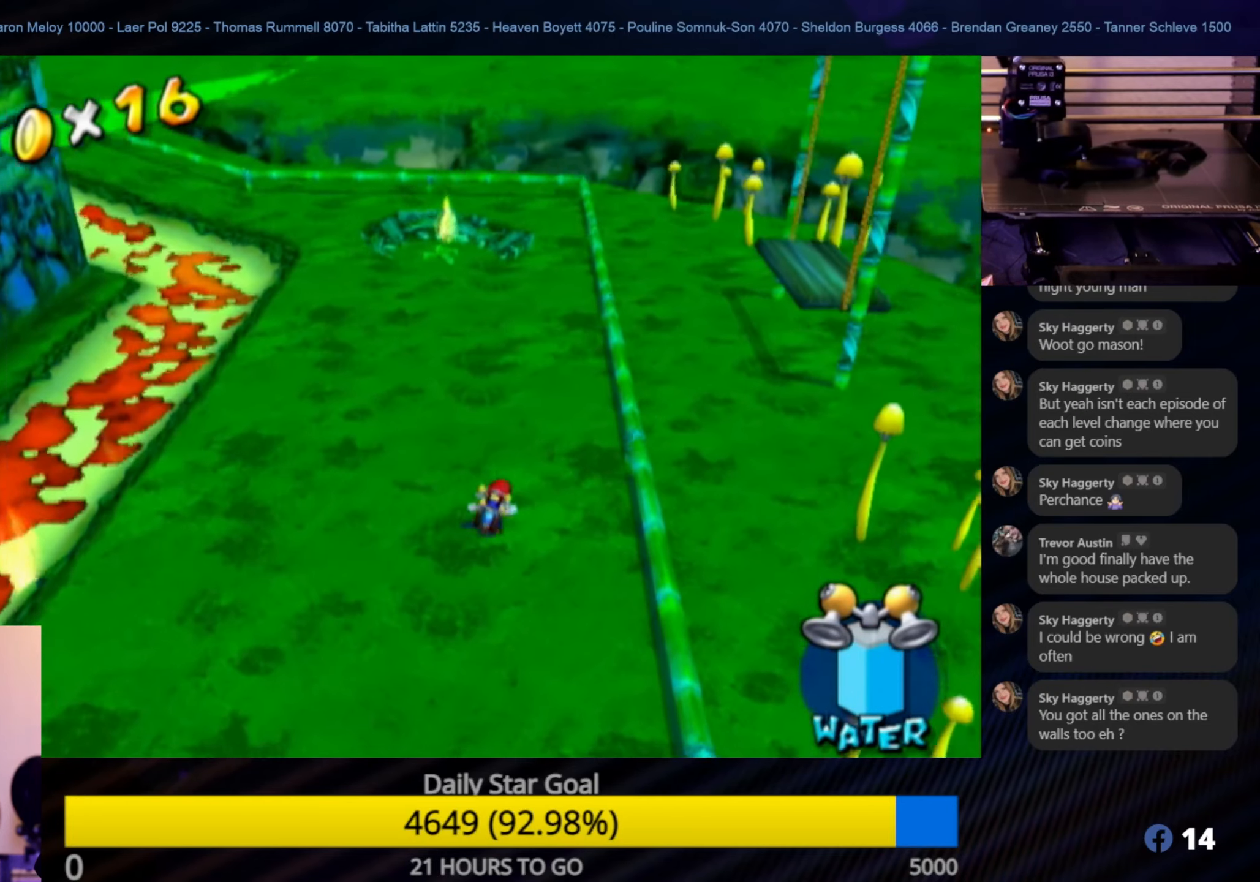
{"buttons": [], "left_stick": "up-left", "right_stick": "left", "events": [[116, "right_stick", "left"], [216, "left_stick", "up-left"]]}
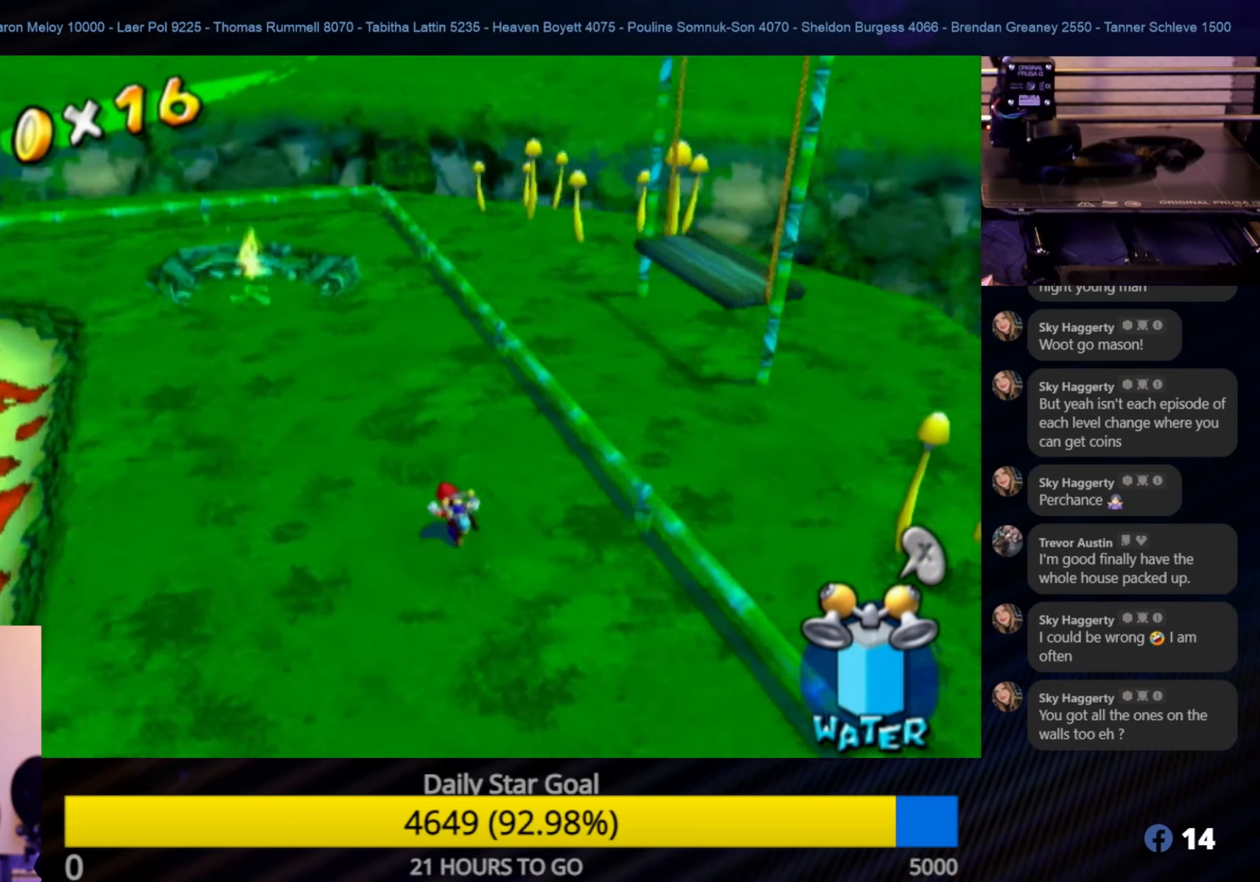
{"buttons": ["Y"], "left_stick": "center", "right_stick": "center", "events": [[16, "left_stick", "up"], [183, "left_stick", "left"], [216, "right_stick", "center"], [350, "left_stick", "center"], [400, "Y", "down"]]}
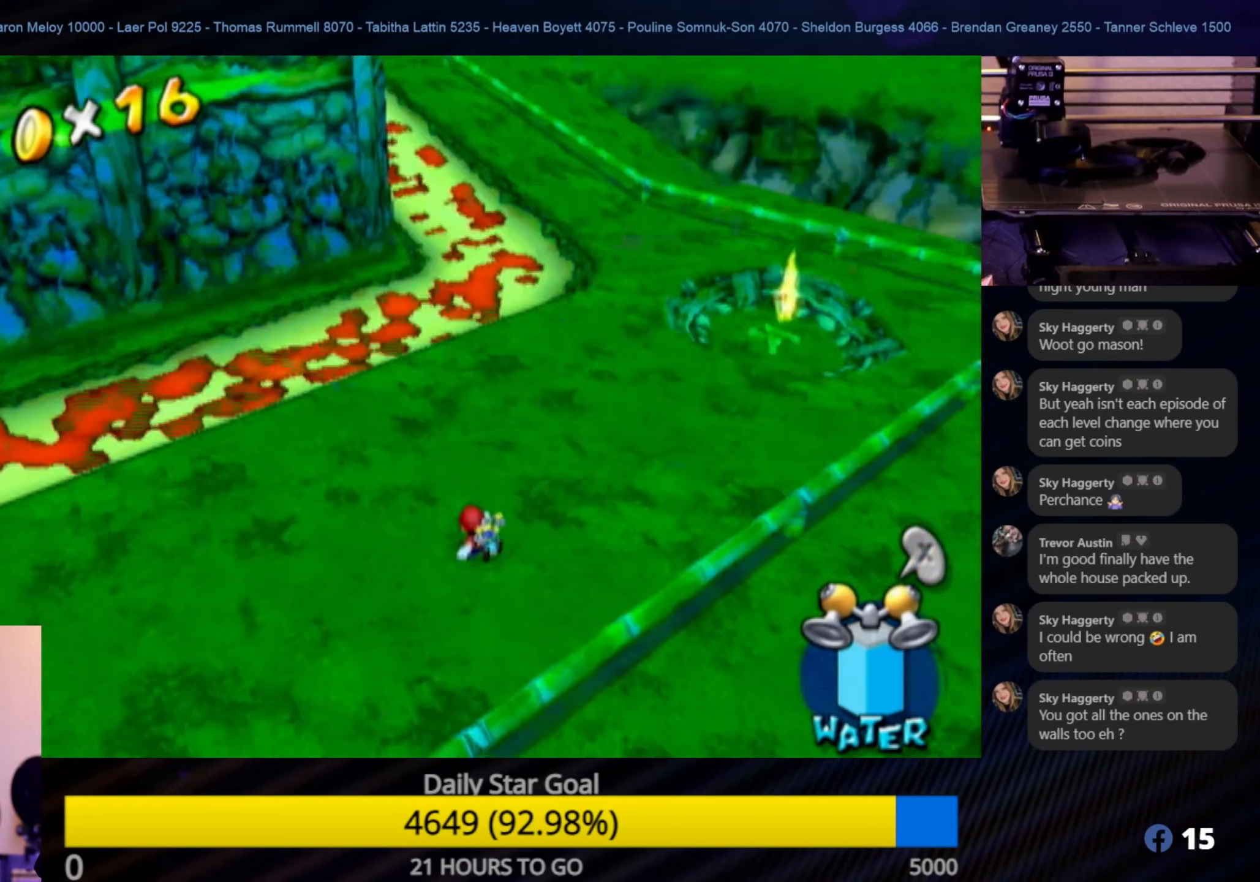
{"buttons": [], "left_stick": "down-right", "right_stick": "center", "events": [[17, "Y", "up"], [250, "left_stick", "down"], [383, "left_stick", "down-right"]]}
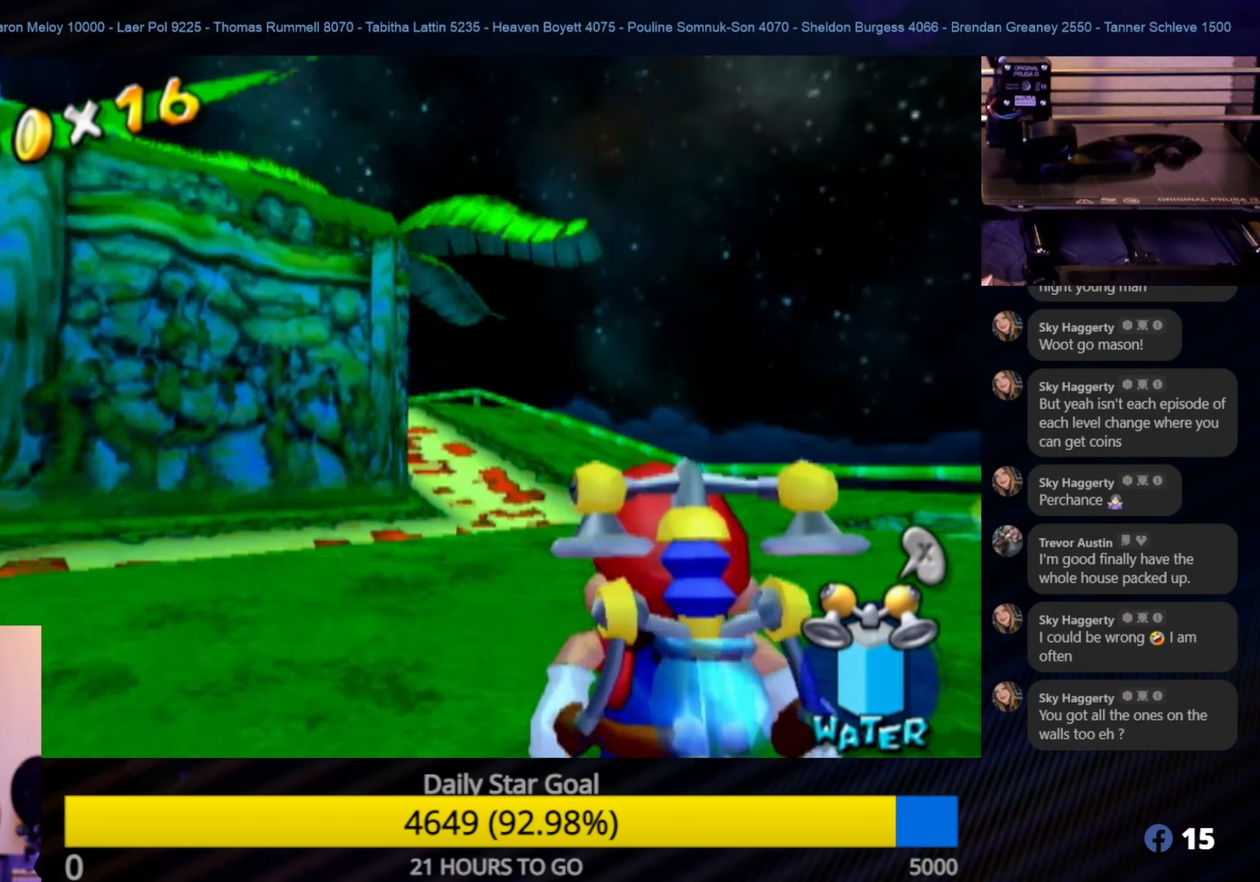
{"buttons": [], "left_stick": "center", "right_stick": "center", "events": [[50, "left_stick", "right"], [250, "left_stick", "down-right"], [417, "left_stick", "center"]]}
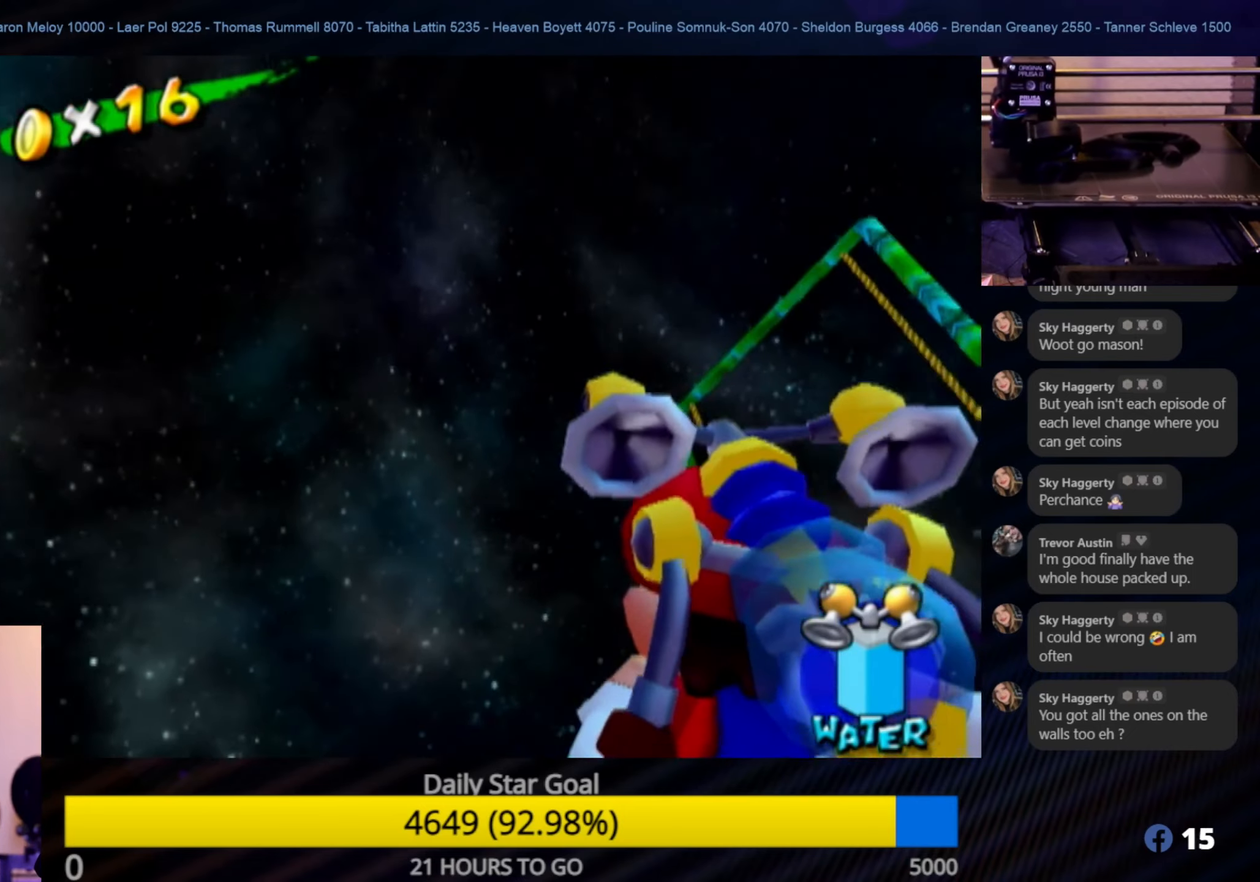
{"buttons": [], "left_stick": "up-right", "right_stick": "center", "events": [[267, "left_stick", "right"], [350, "left_stick", "up-right"]]}
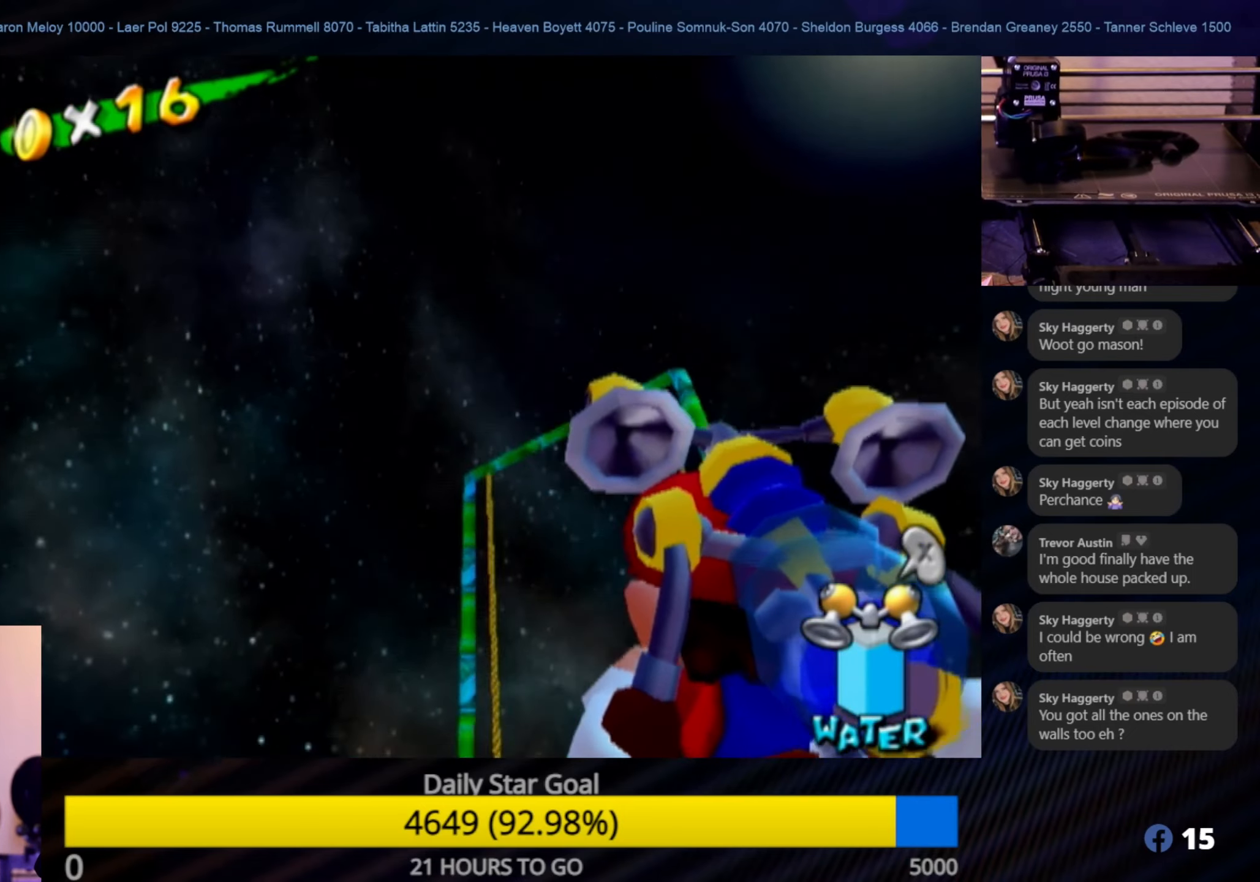
{"buttons": [], "left_stick": "up-left", "right_stick": "center", "events": [[67, "left_stick", "center"], [300, "left_stick", "up"], [350, "left_stick", "up-left"]]}
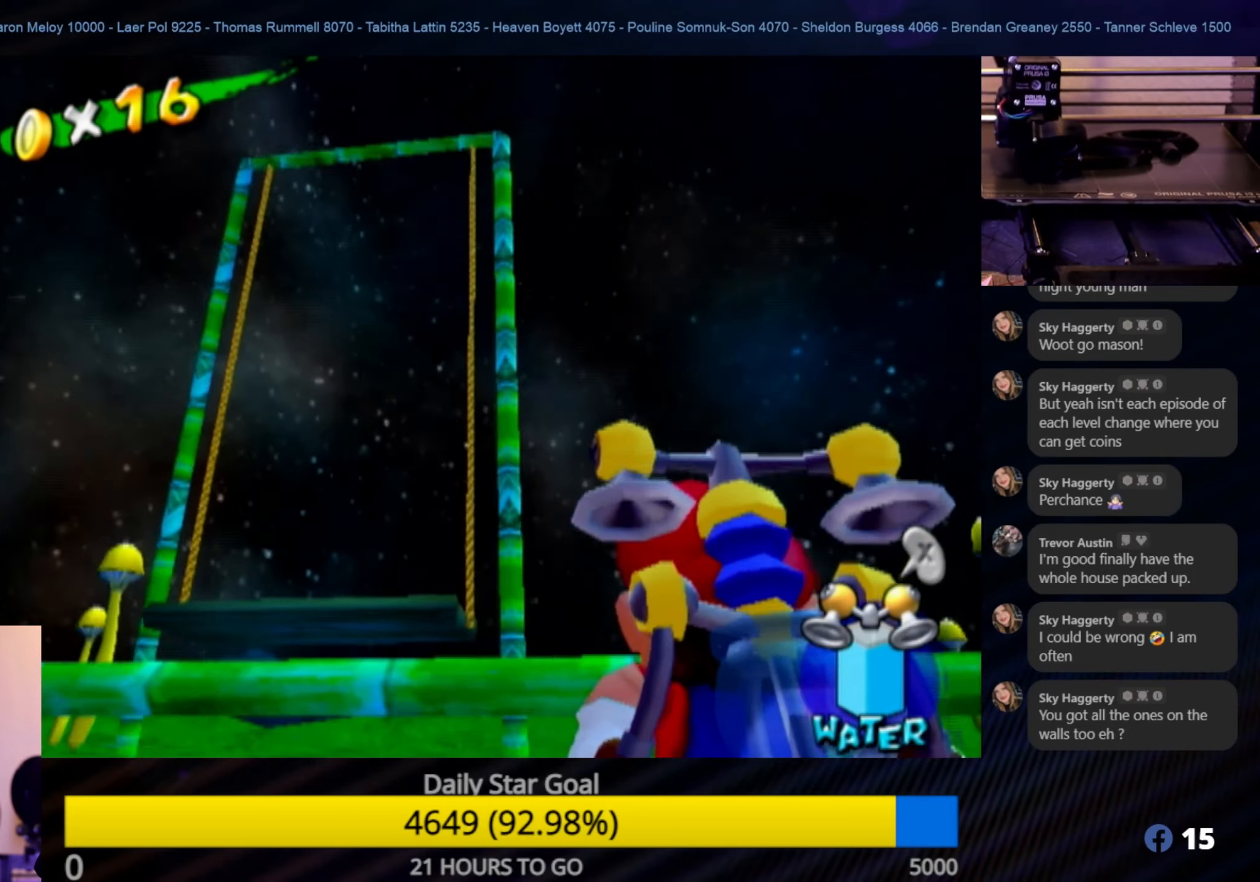
{"buttons": [], "left_stick": "center", "right_stick": "center", "events": [[33, "left_stick", "center"], [217, "A", "down"], [333, "A", "up"]]}
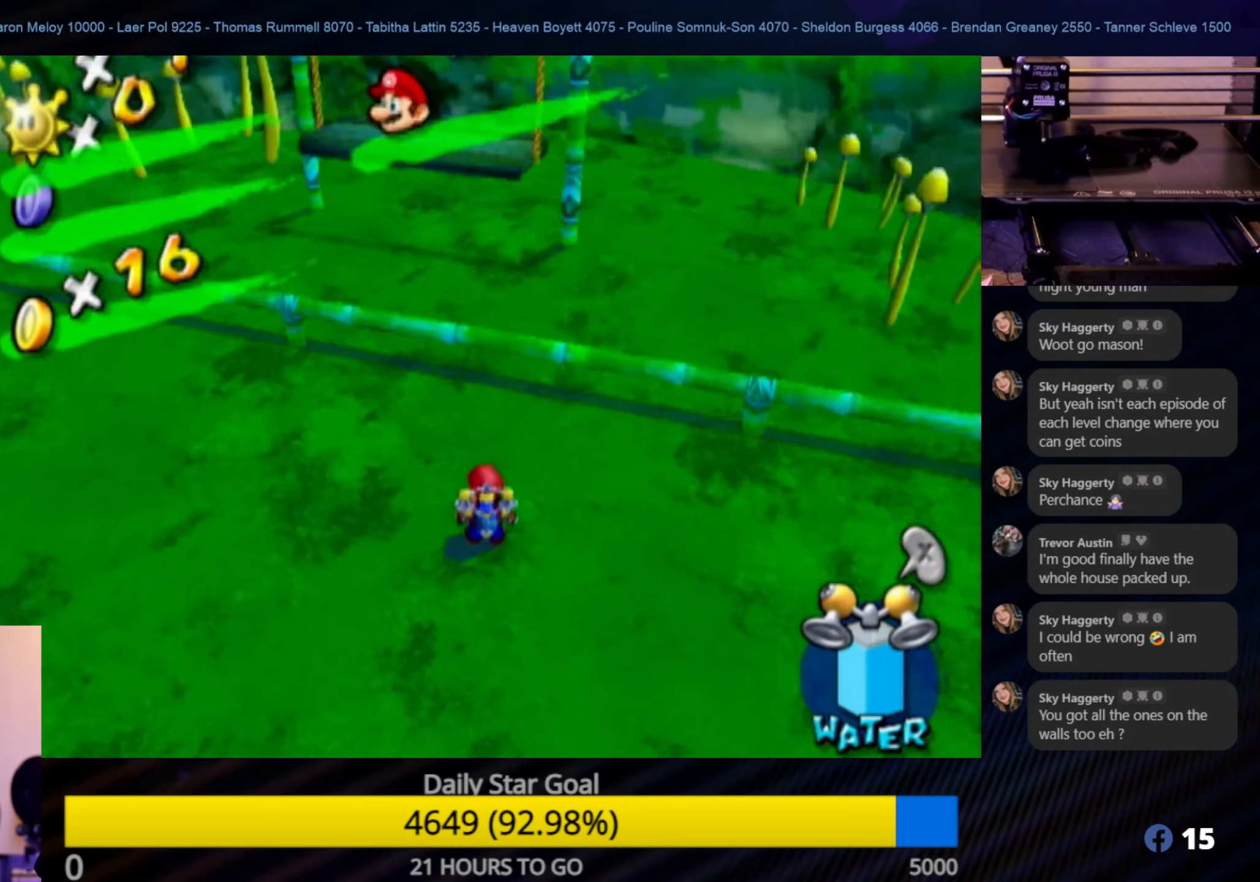
{"buttons": [], "left_stick": "up-left", "right_stick": "center", "events": [[317, "left_stick", "up"], [367, "left_stick", "up-left"]]}
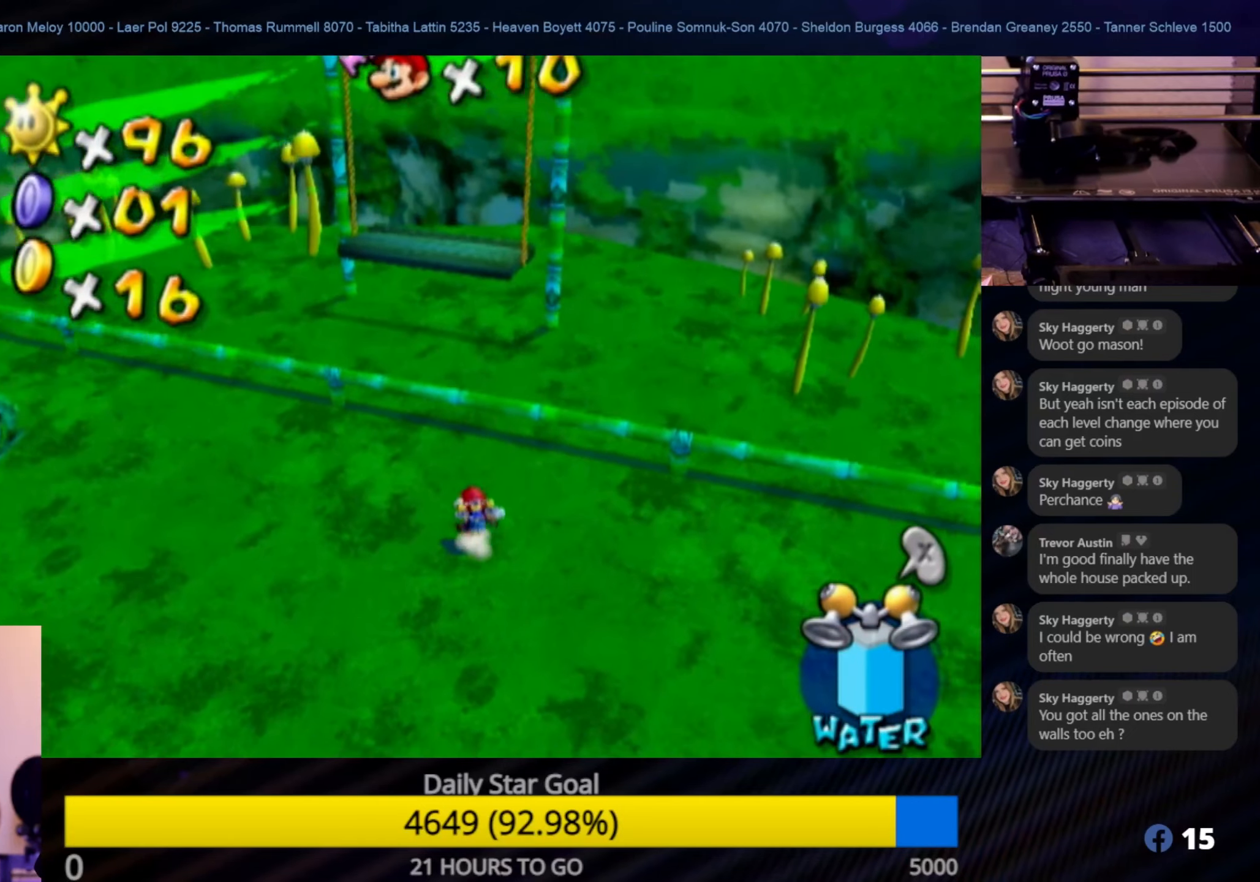
{"buttons": [], "left_stick": "up-left", "right_stick": "right", "events": [[50, "right_stick", "right"]]}
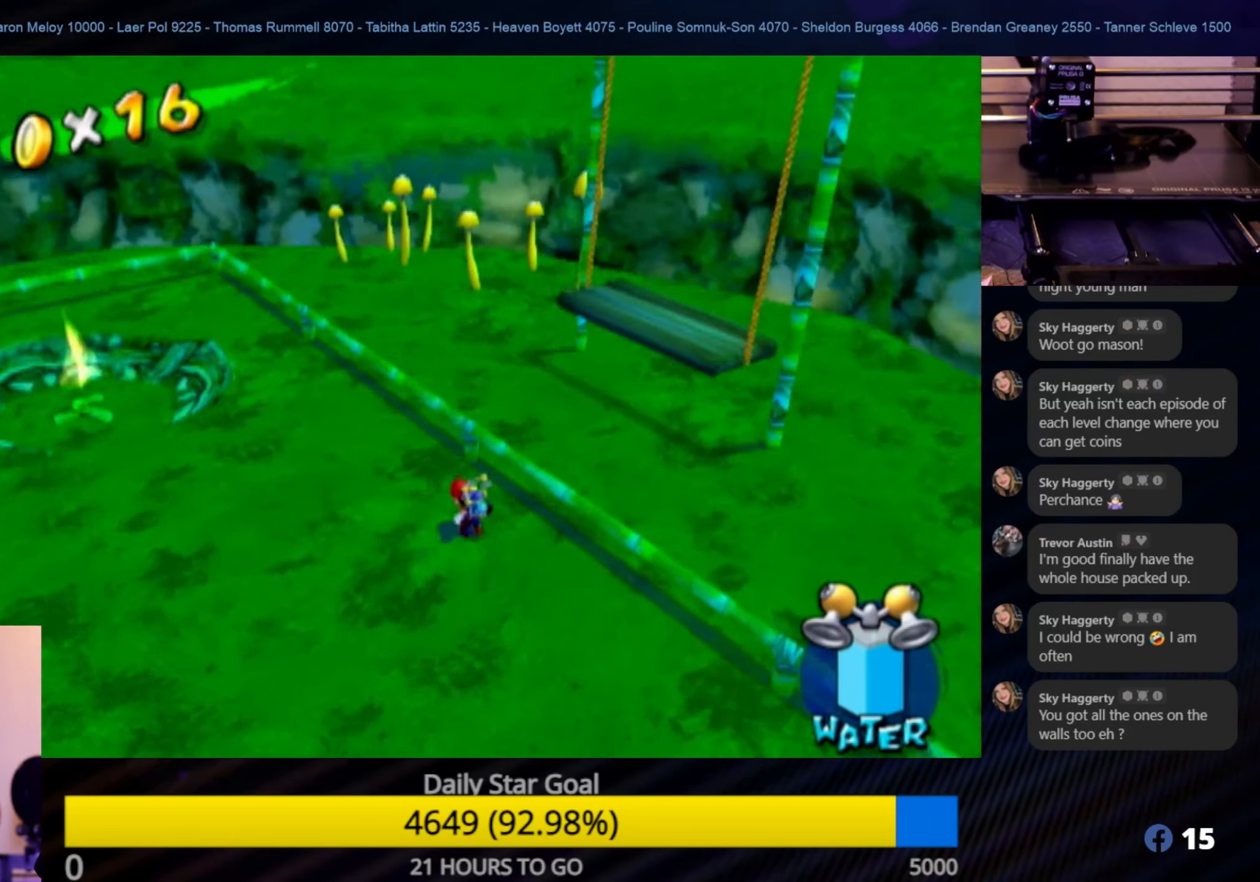
{"buttons": [], "left_stick": "up", "right_stick": "center", "events": [[100, "left_stick", "up"], [133, "right_stick", "center"], [217, "left_stick", "up-right"], [467, "left_stick", "up"]]}
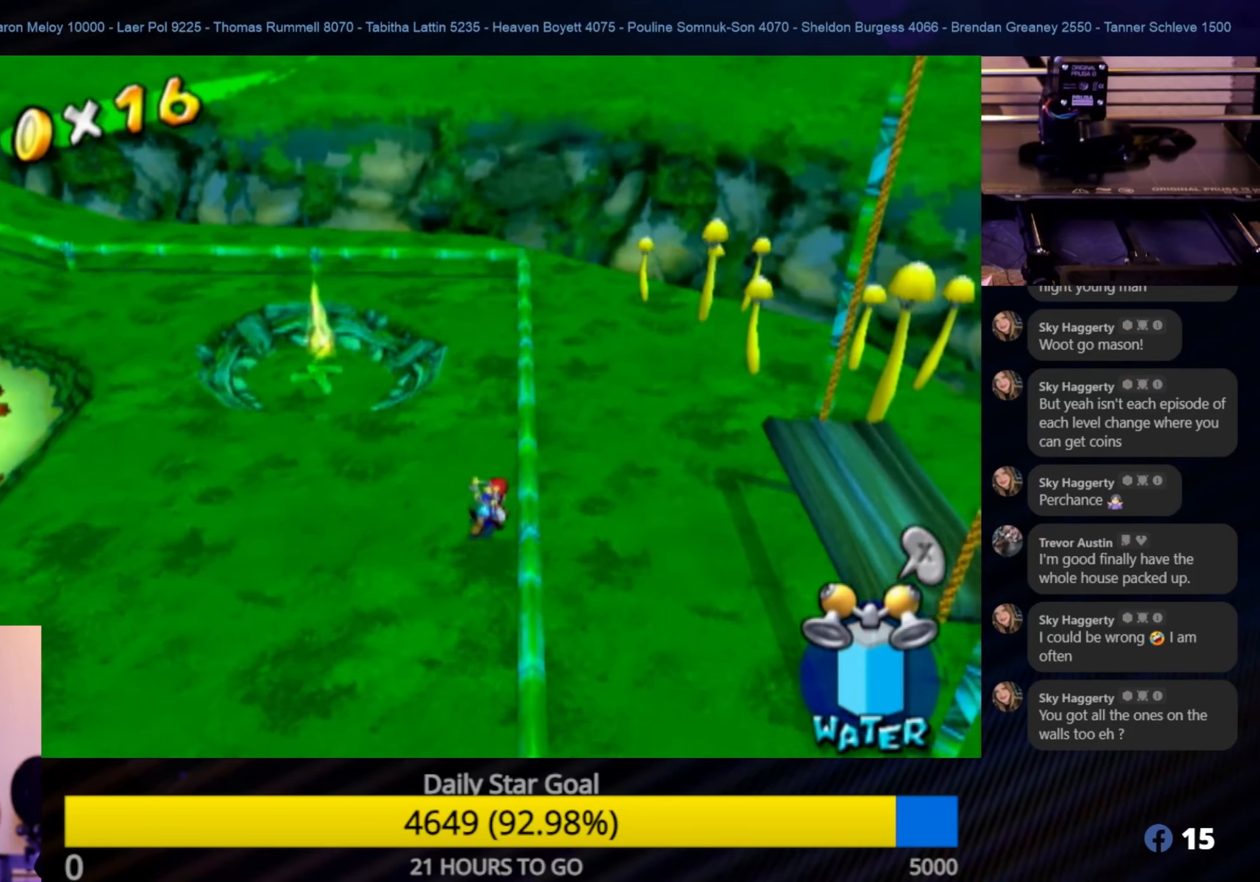
{"buttons": [], "left_stick": "up-left", "right_stick": "right", "events": [[83, "left_stick", "up-left"], [83, "right_stick", "right"]]}